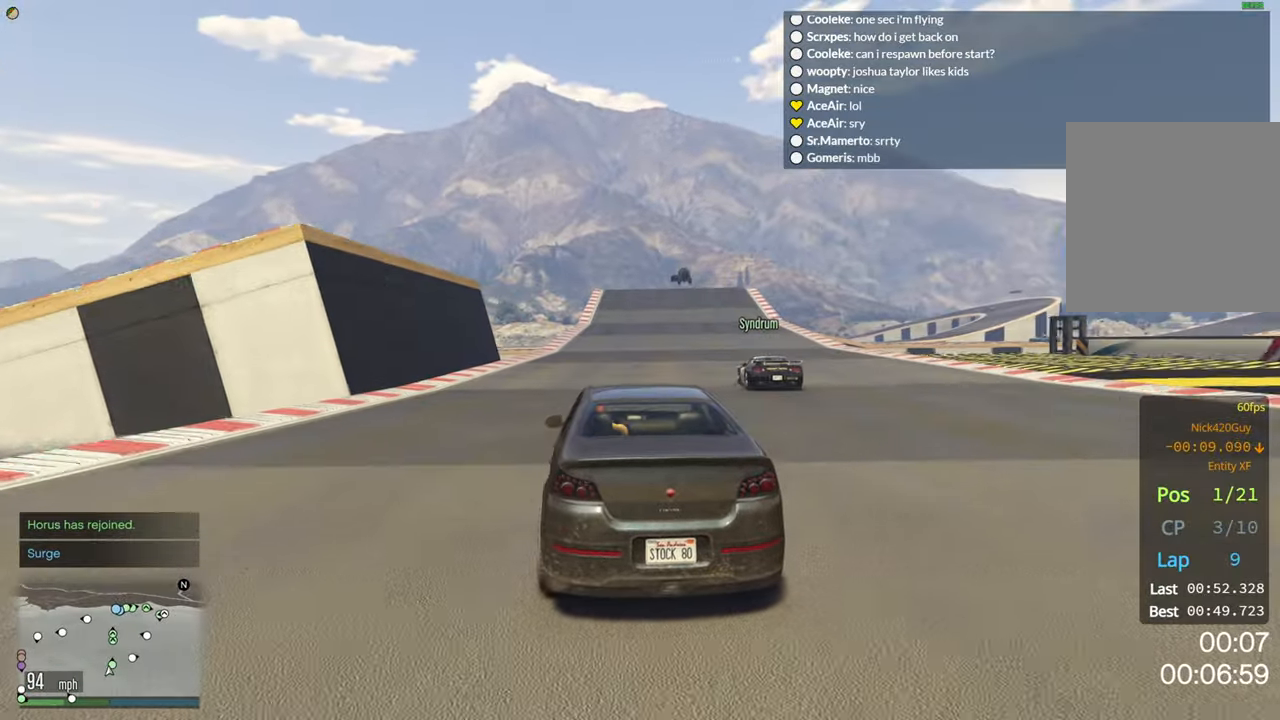
Gameplay with a controller (Xbox layout); each line is a JSON object with the inputs held at the frame after it. "events" lists button and stick changes between this image and that frame as [ms after this image, input, new state], when the widget could be followed in between.
{"buttons": ["R2"], "left_stick": "right", "right_stick": "center", "events": [[67, "left_stick", "center"], [167, "left_stick", "right"], [284, "left_stick", "center"], [417, "left_stick", "right"]]}
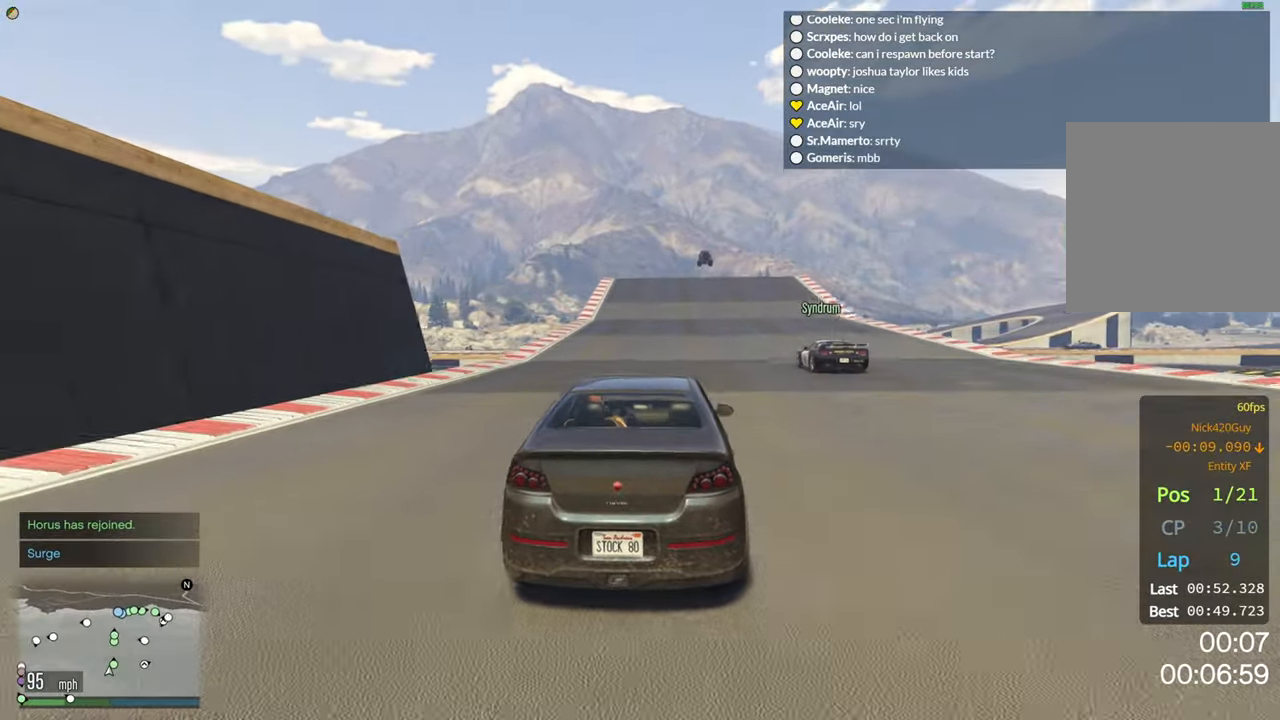
{"buttons": ["R2"], "left_stick": "center", "right_stick": "center", "events": [[17, "left_stick", "center"], [234, "left_stick", "left"], [334, "left_stick", "center"]]}
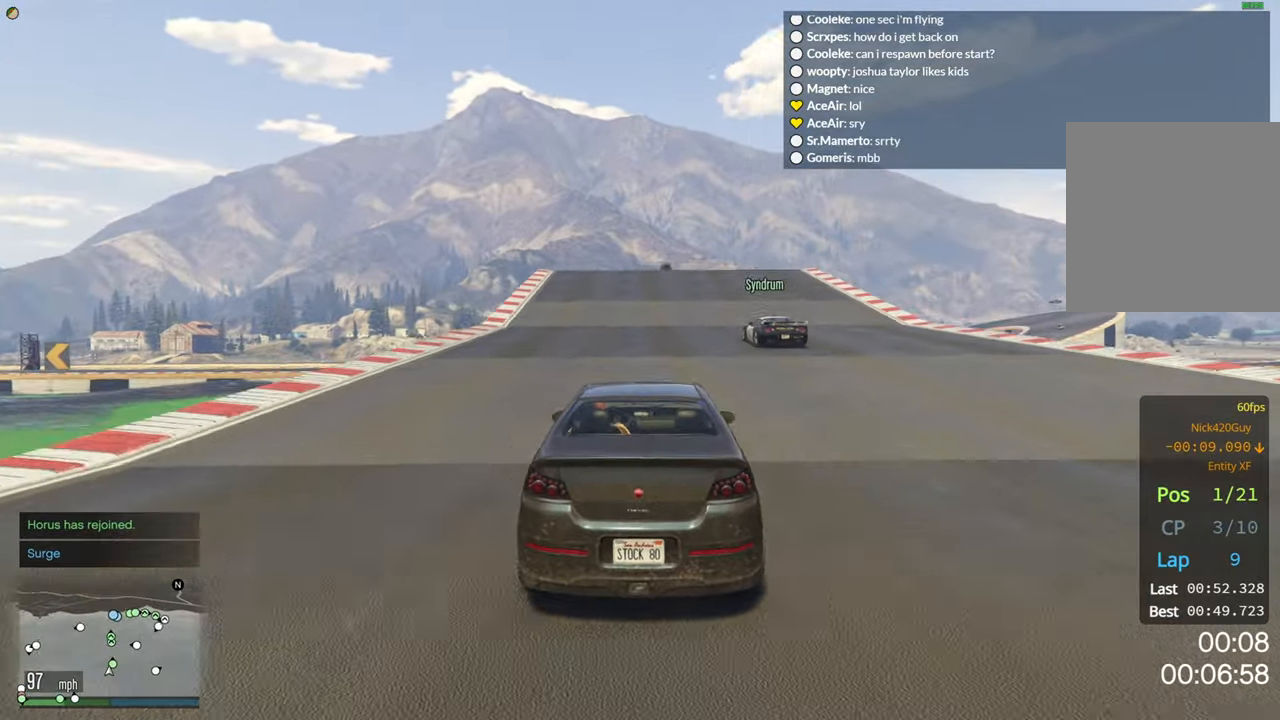
{"buttons": ["R2"], "left_stick": "center", "right_stick": "center", "events": []}
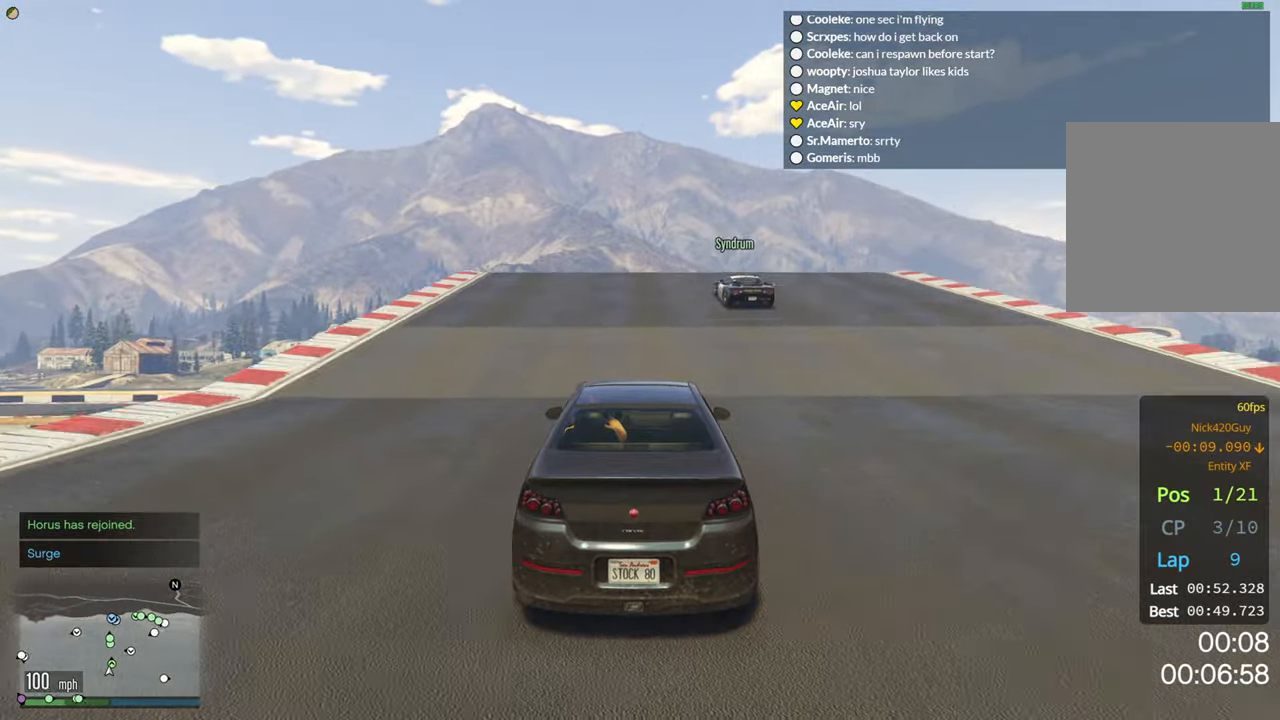
{"buttons": ["R2"], "left_stick": "center", "right_stick": "center", "events": [[316, "left_stick", "left"], [416, "left_stick", "center"]]}
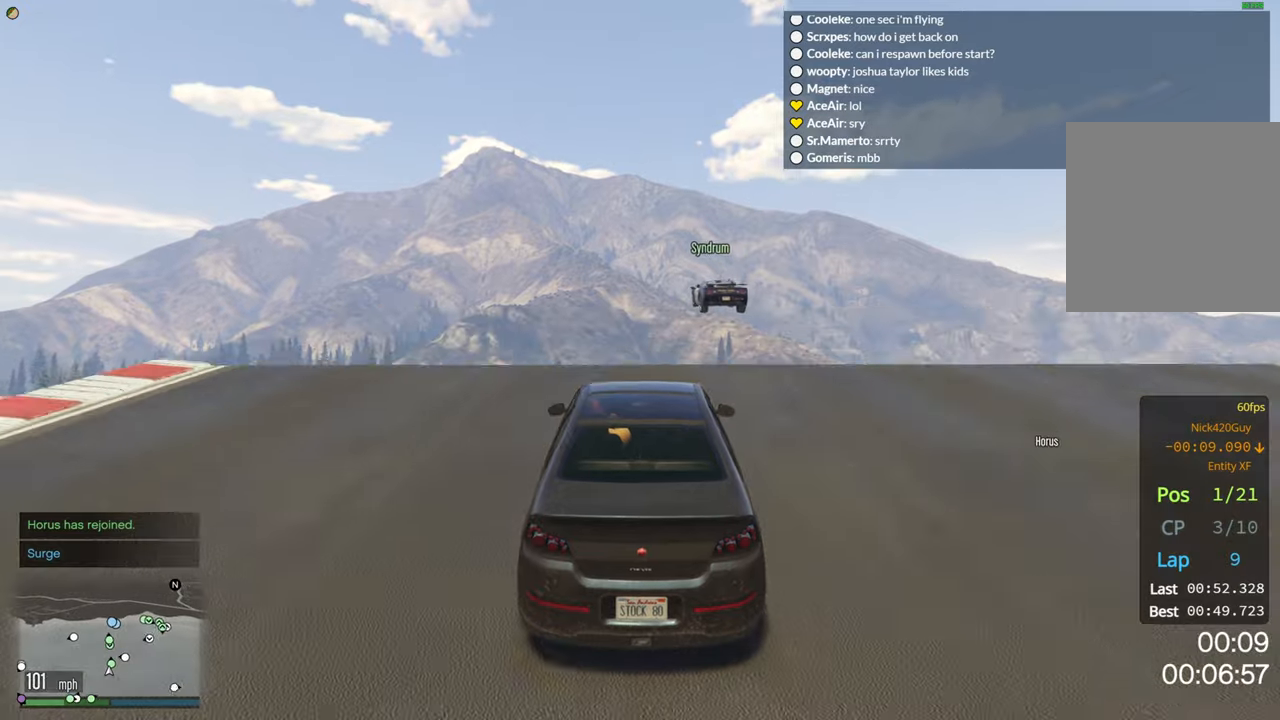
{"buttons": ["R2"], "left_stick": "center", "right_stick": "center", "events": []}
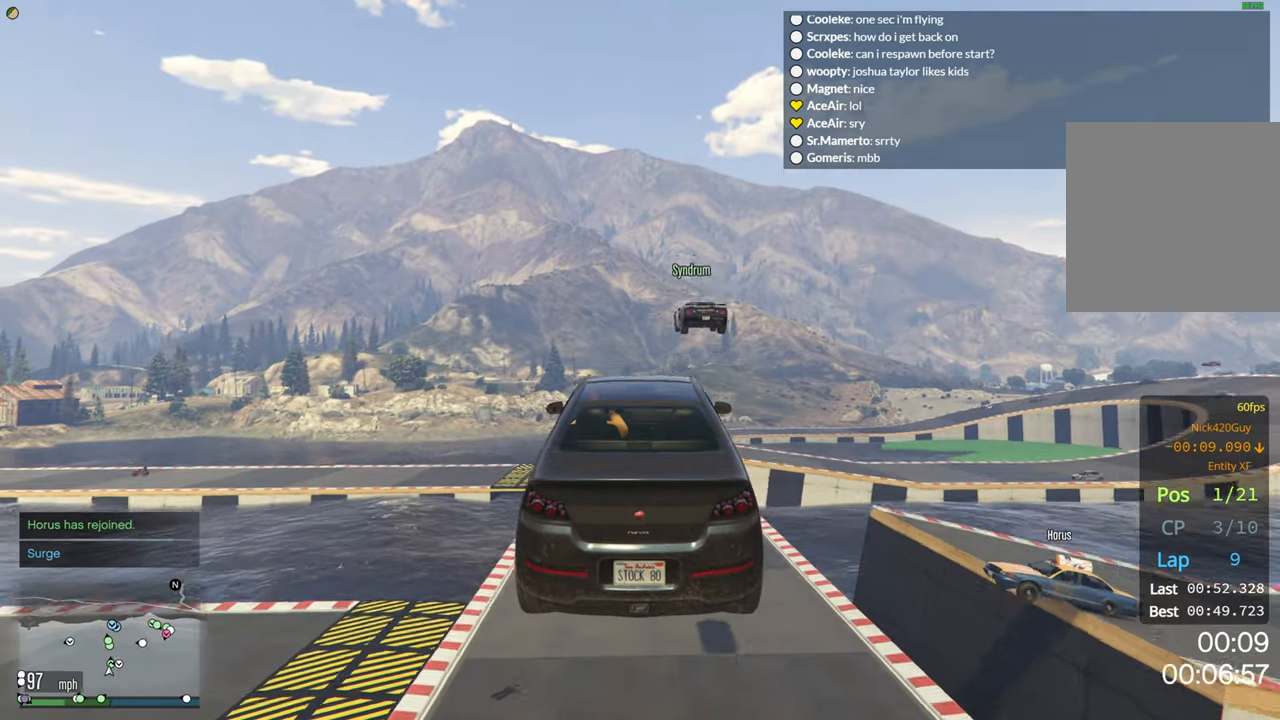
{"buttons": ["R2"], "left_stick": "center", "right_stick": "center", "events": []}
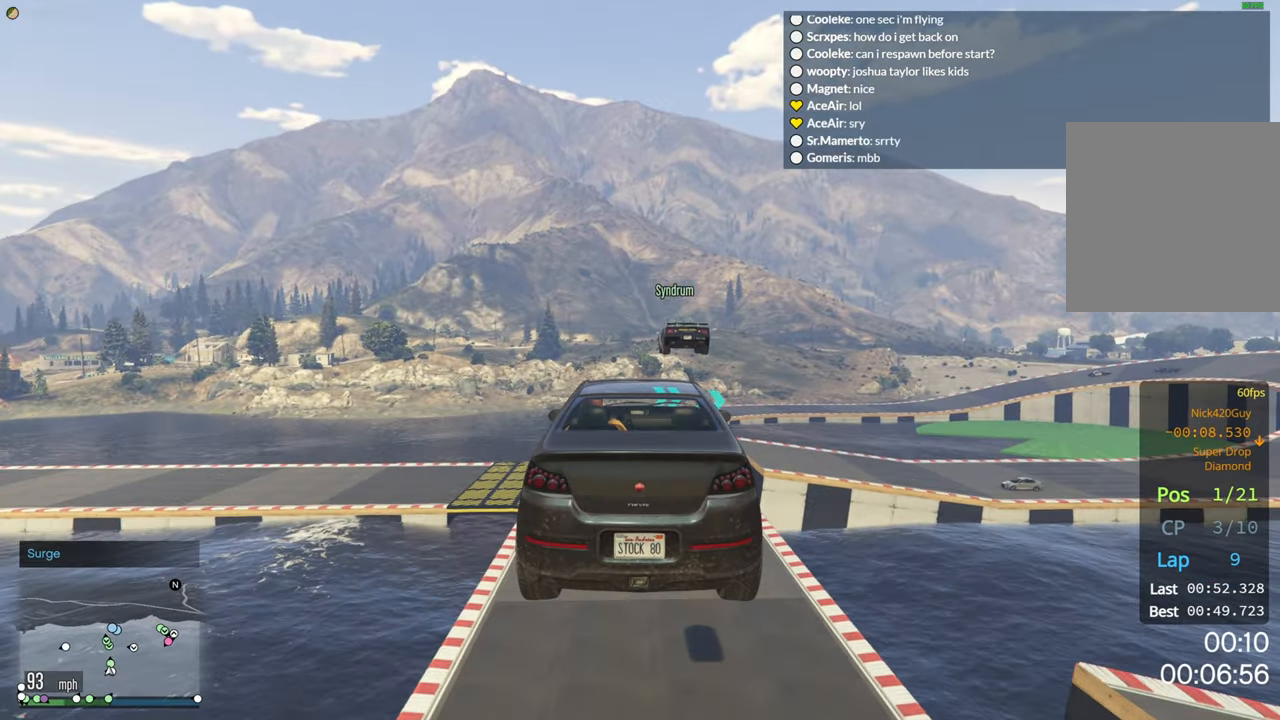
{"buttons": ["R2"], "left_stick": "center", "right_stick": "center", "events": []}
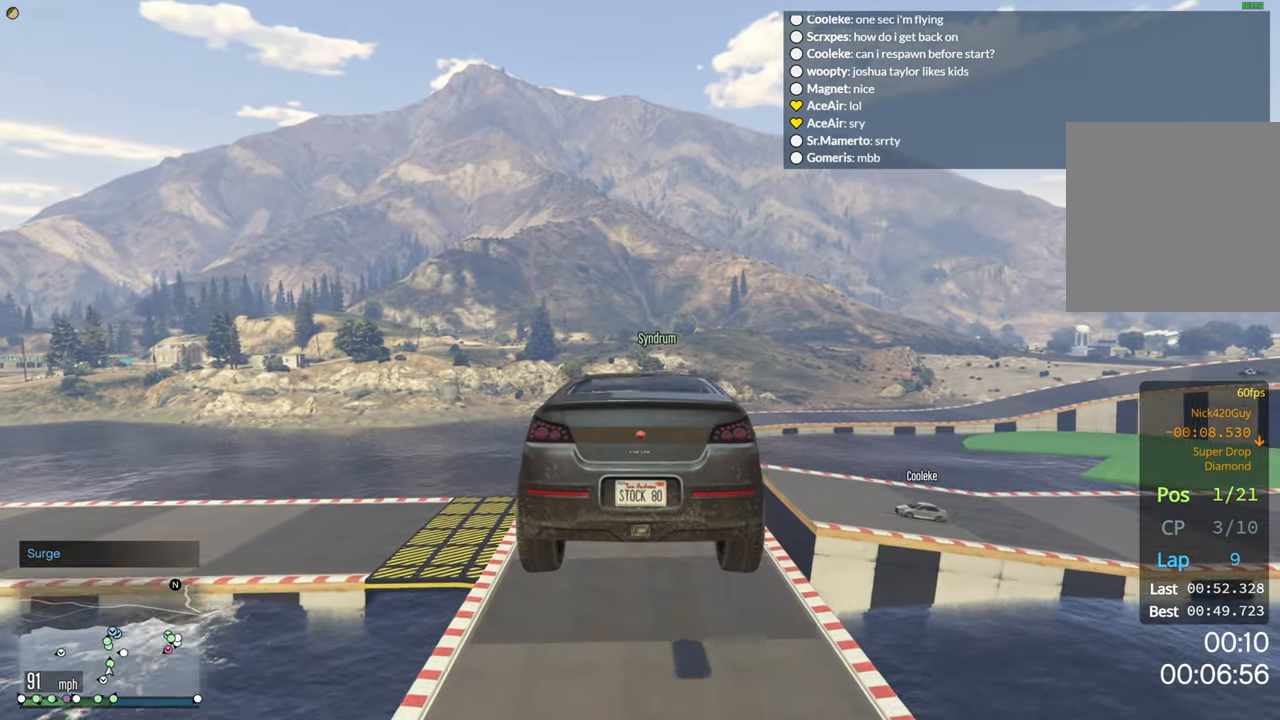
{"buttons": ["R2"], "left_stick": "center", "right_stick": "center", "events": []}
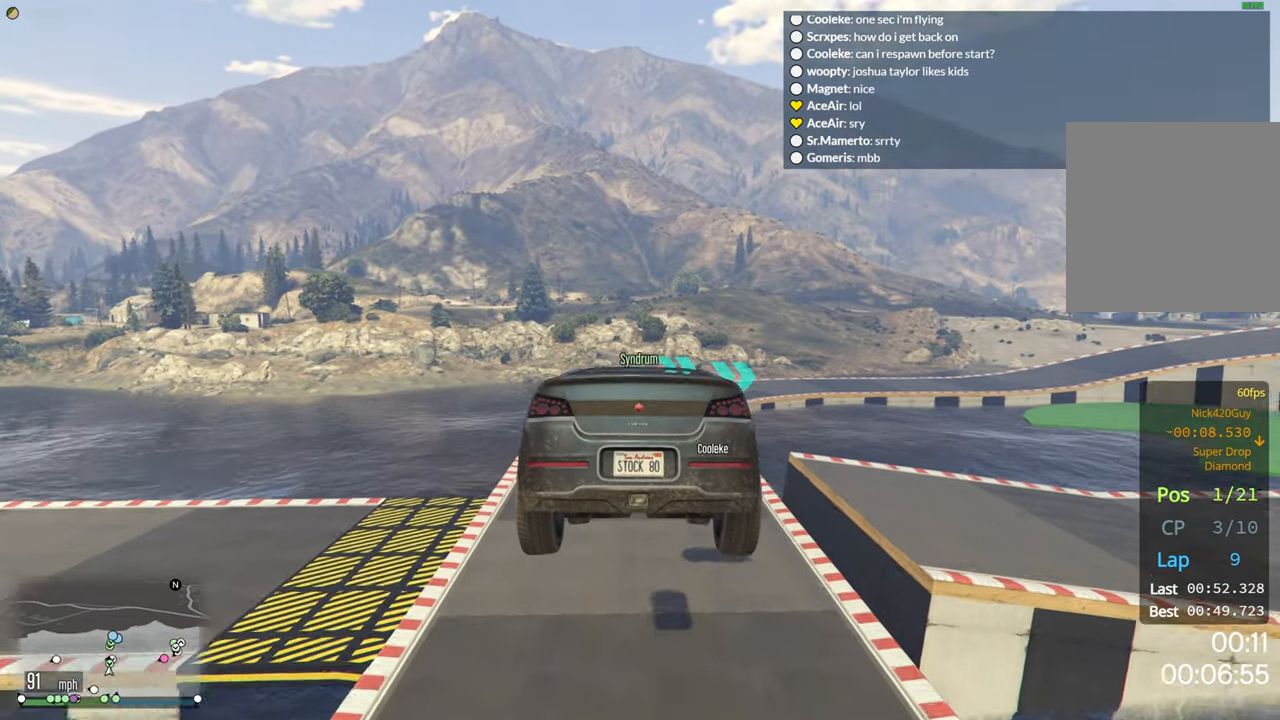
{"buttons": ["R2"], "left_stick": "down", "right_stick": "center", "events": [[33, "left_stick", "down"], [250, "left_stick", "center"], [366, "left_stick", "down"]]}
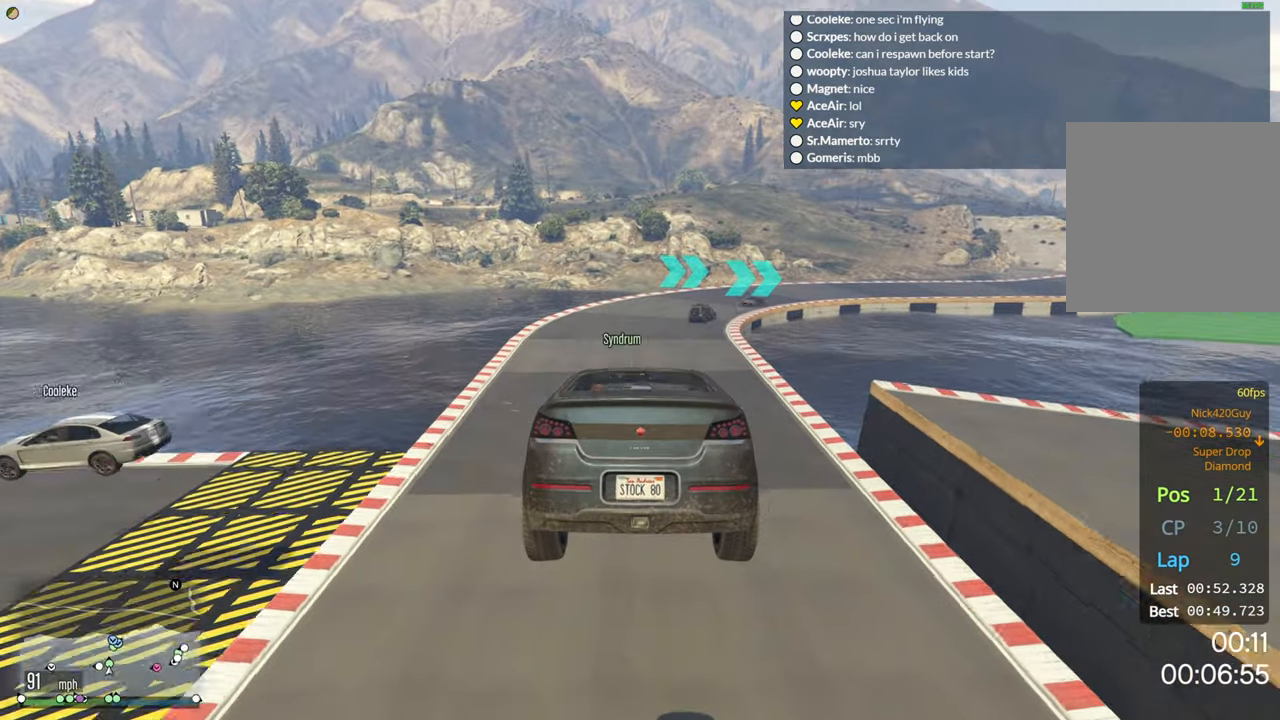
{"buttons": ["R2"], "left_stick": "center", "right_stick": "center", "events": [[33, "left_stick", "center"], [283, "left_stick", "down"], [400, "left_stick", "center"]]}
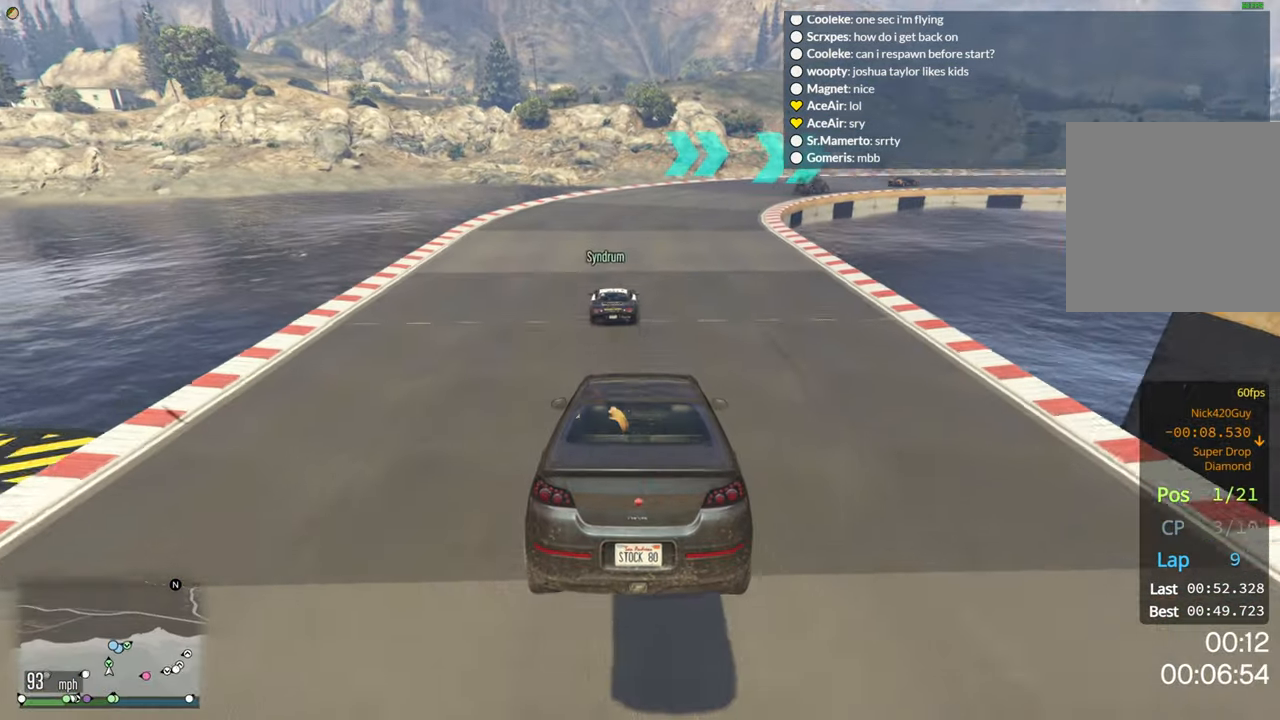
{"buttons": ["R2"], "left_stick": "right", "right_stick": "center", "events": [[416, "left_stick", "right"]]}
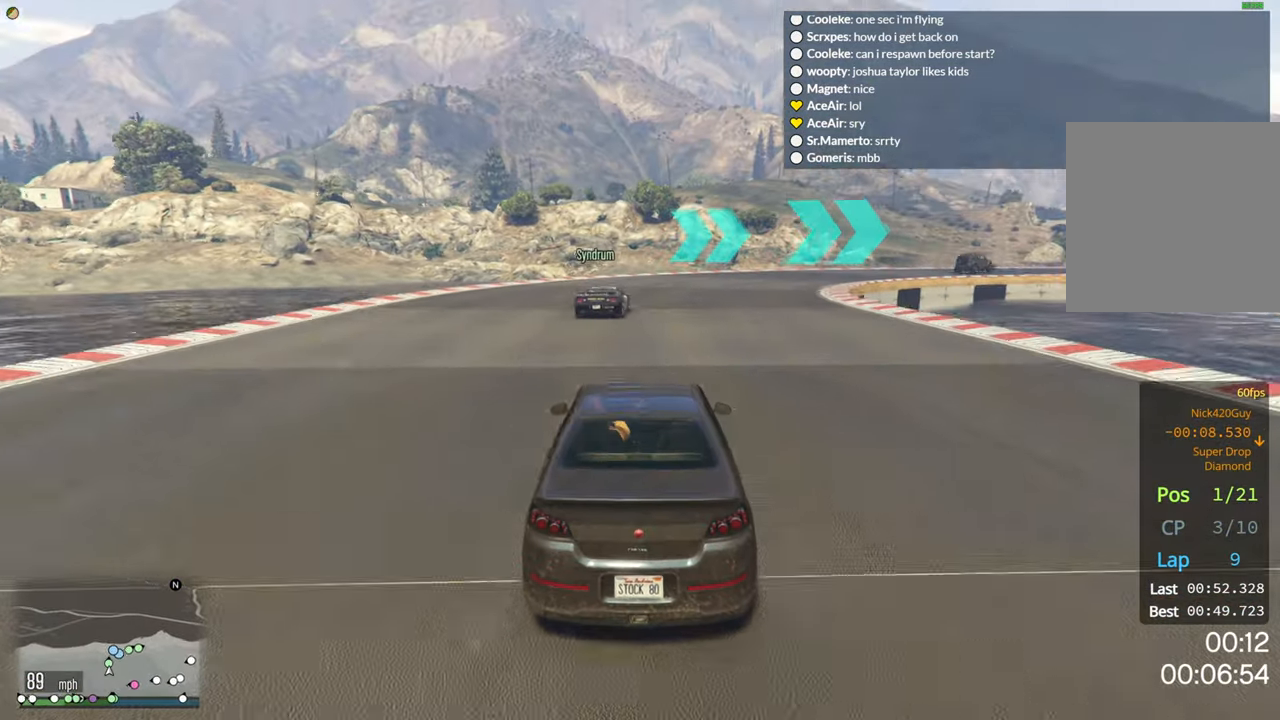
{"buttons": ["R2"], "left_stick": "right", "right_stick": "center", "events": [[116, "left_stick", "center"], [200, "left_stick", "right"], [283, "R2", "up"], [450, "R2", "down"]]}
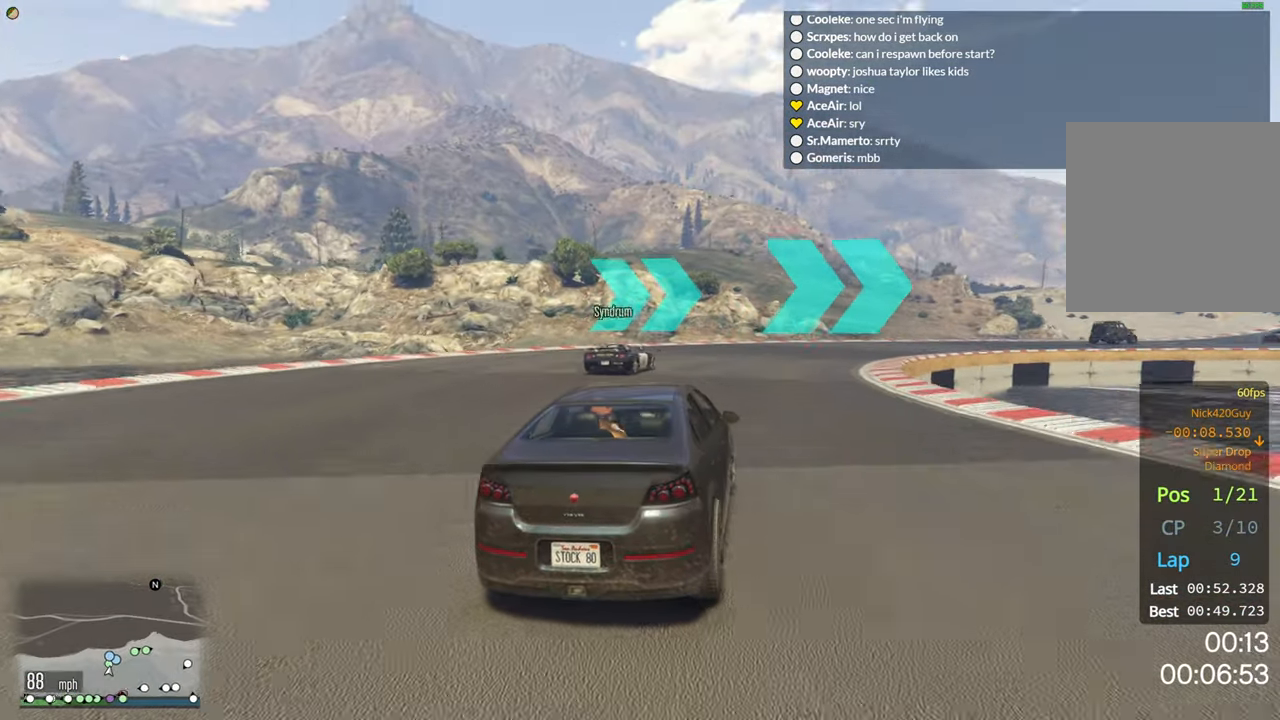
{"buttons": ["R2"], "left_stick": "right", "right_stick": "center", "events": [[33, "R2", "up"], [450, "R2", "down"]]}
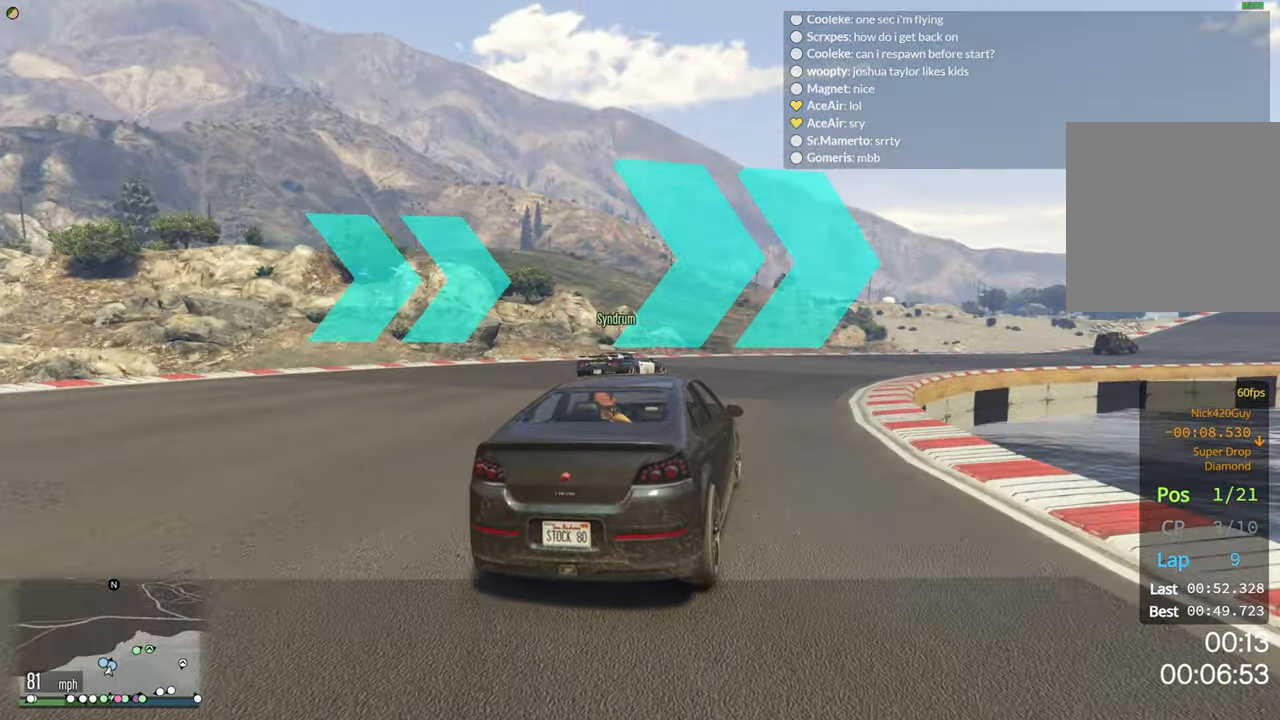
{"buttons": ["R2"], "left_stick": "right", "right_stick": "center", "events": []}
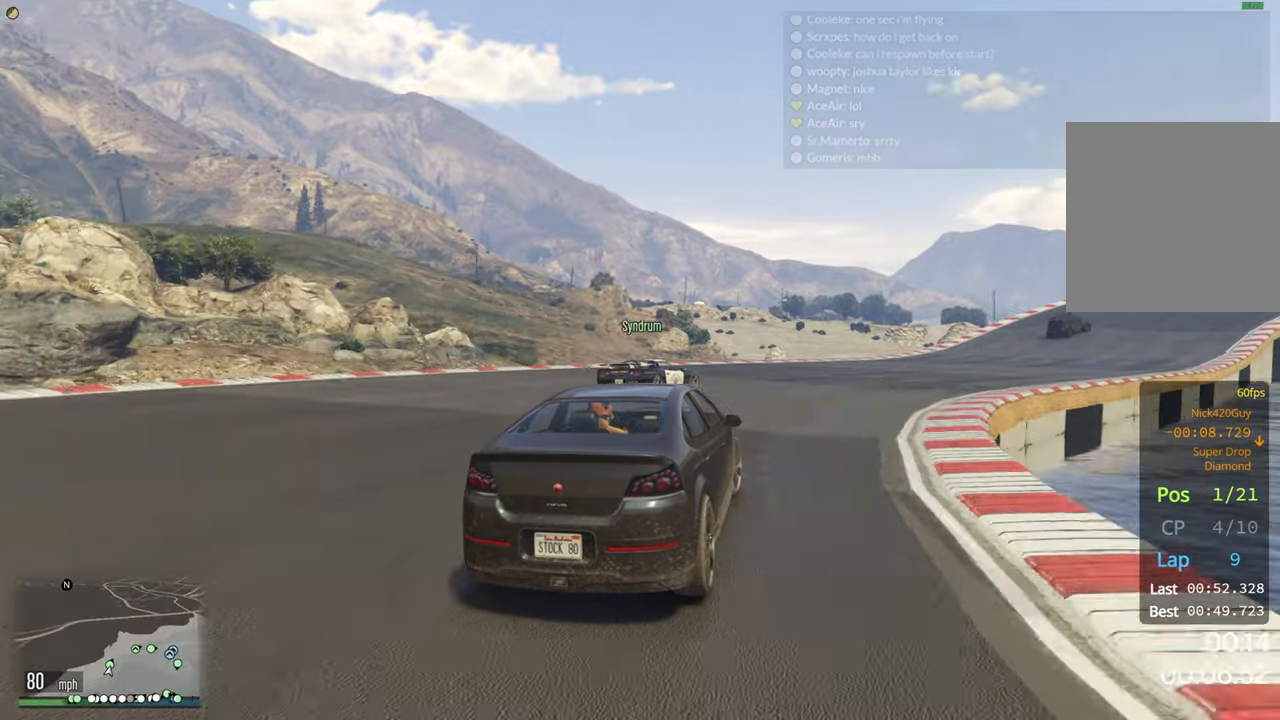
{"buttons": ["R2"], "left_stick": "down-right", "right_stick": "center", "events": [[233, "left_stick", "center"], [400, "left_stick", "right"], [450, "left_stick", "down-right"]]}
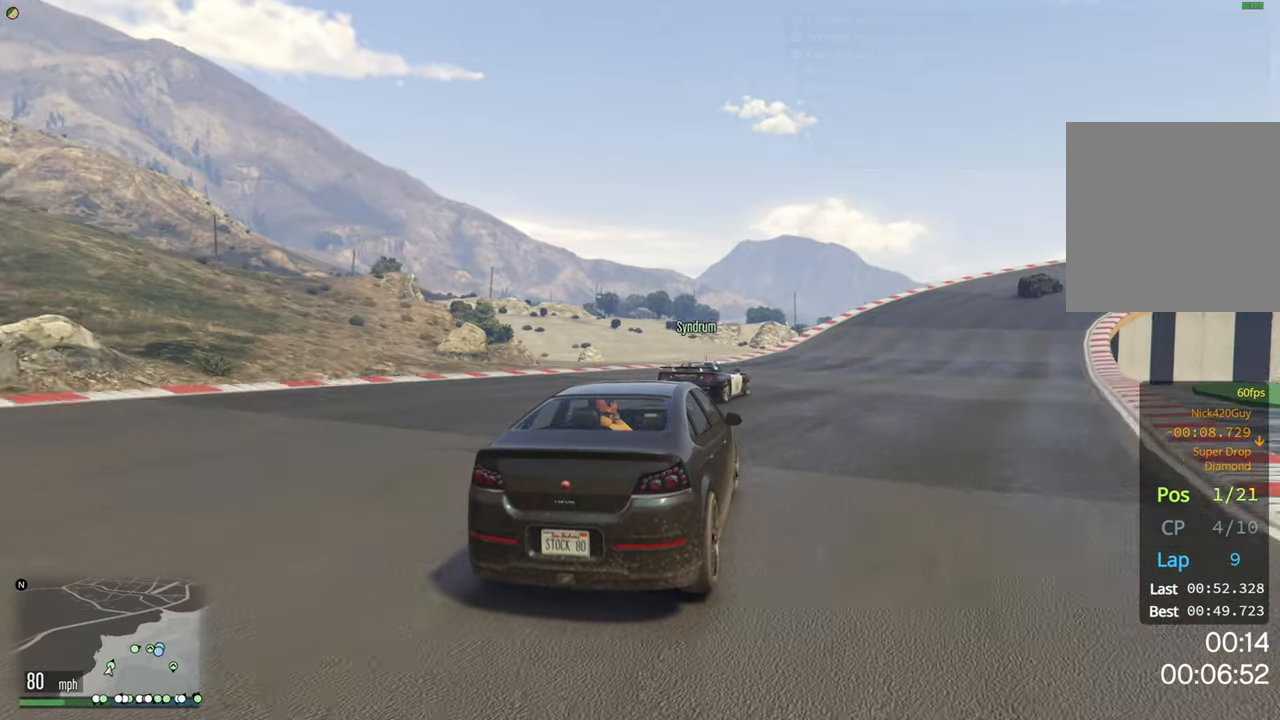
{"buttons": ["R2"], "left_stick": "right", "right_stick": "center", "events": [[83, "left_stick", "center"], [417, "left_stick", "right"]]}
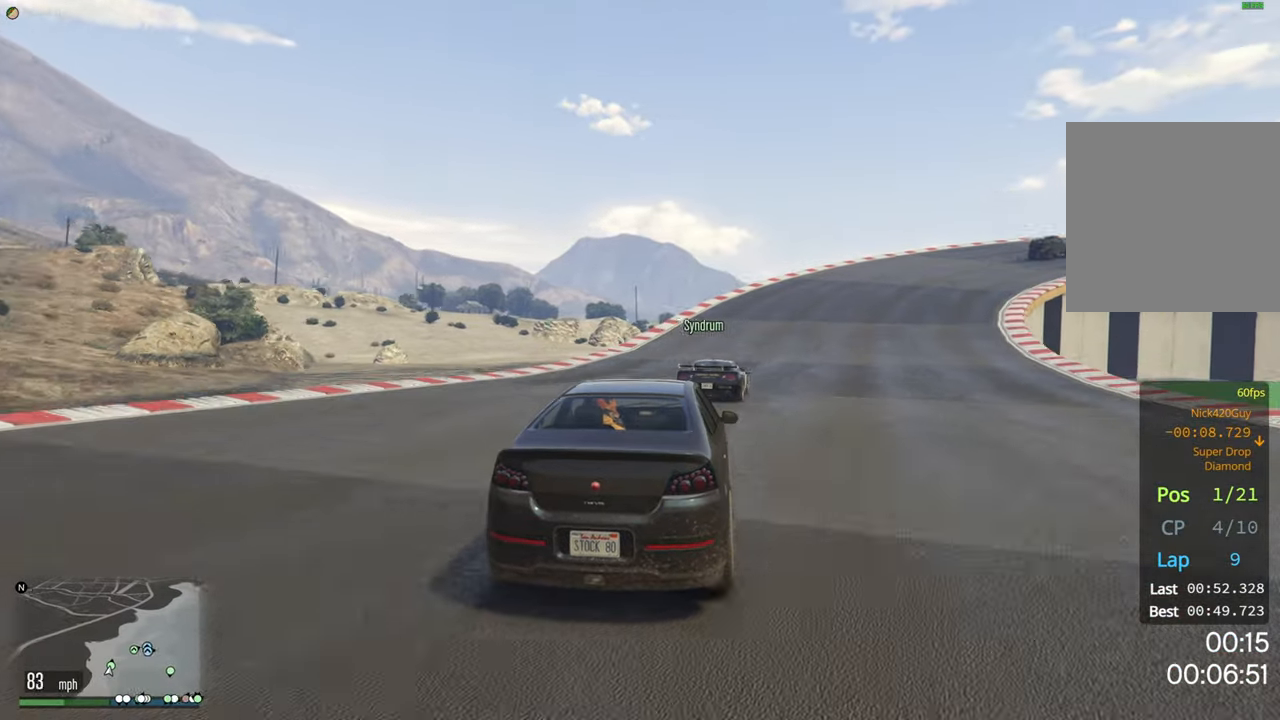
{"buttons": ["R2"], "left_stick": "right", "right_stick": "center", "events": [[83, "left_stick", "center"], [367, "left_stick", "right"]]}
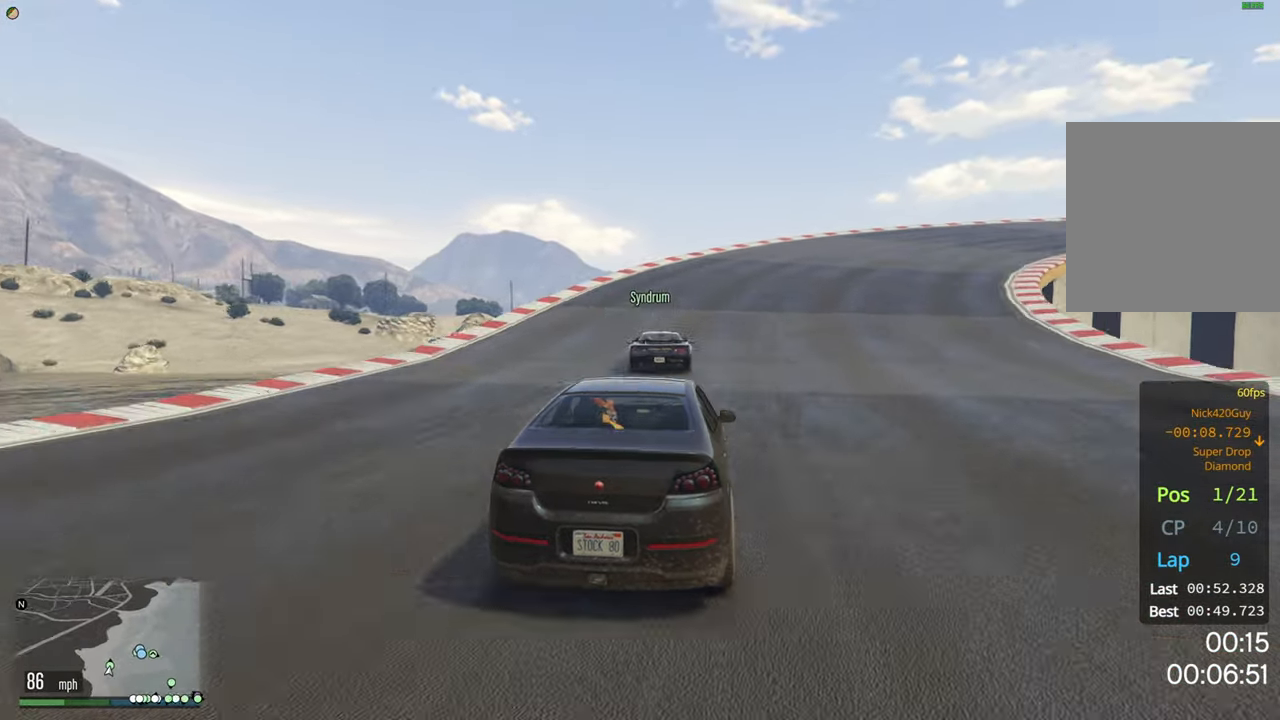
{"buttons": [], "left_stick": "right", "right_stick": "center", "events": [[33, "left_stick", "center"], [117, "left_stick", "right"], [267, "R2", "up"]]}
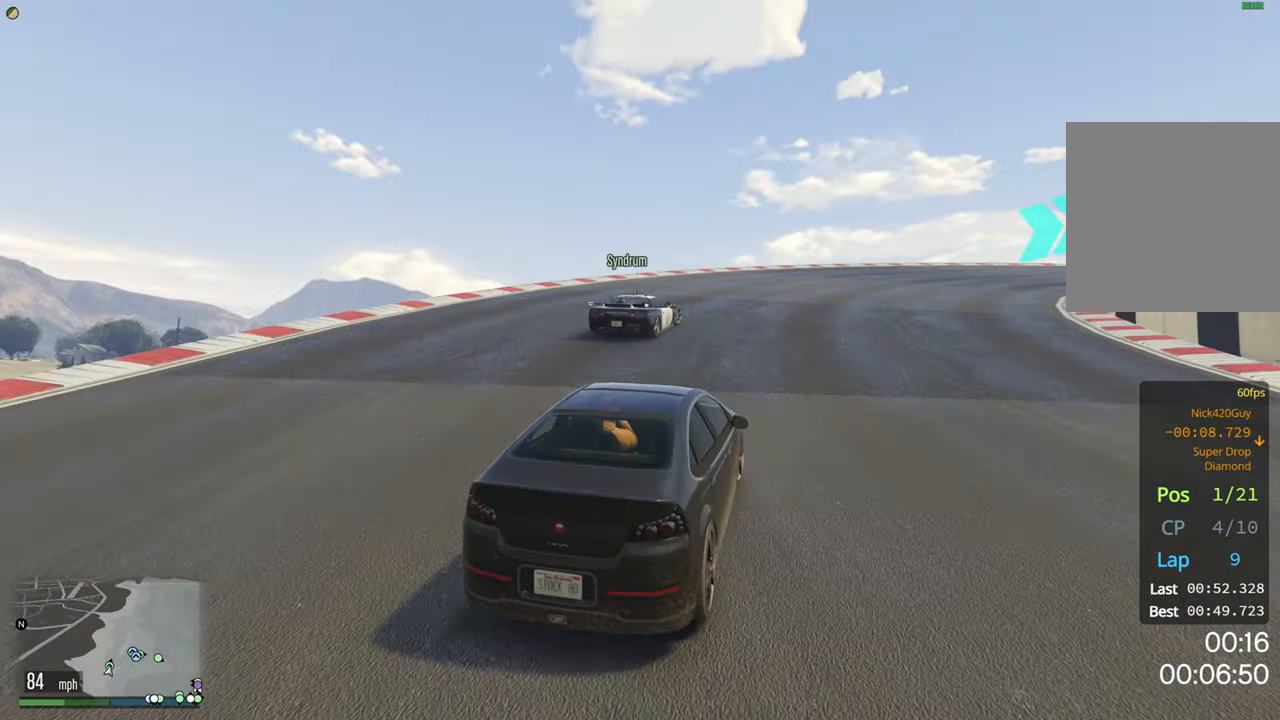
{"buttons": ["L2"], "left_stick": "right", "right_stick": "center", "events": [[50, "R2", "down"], [50, "left_stick", "center"], [167, "left_stick", "right"], [267, "R2", "up"], [450, "L2", "down"]]}
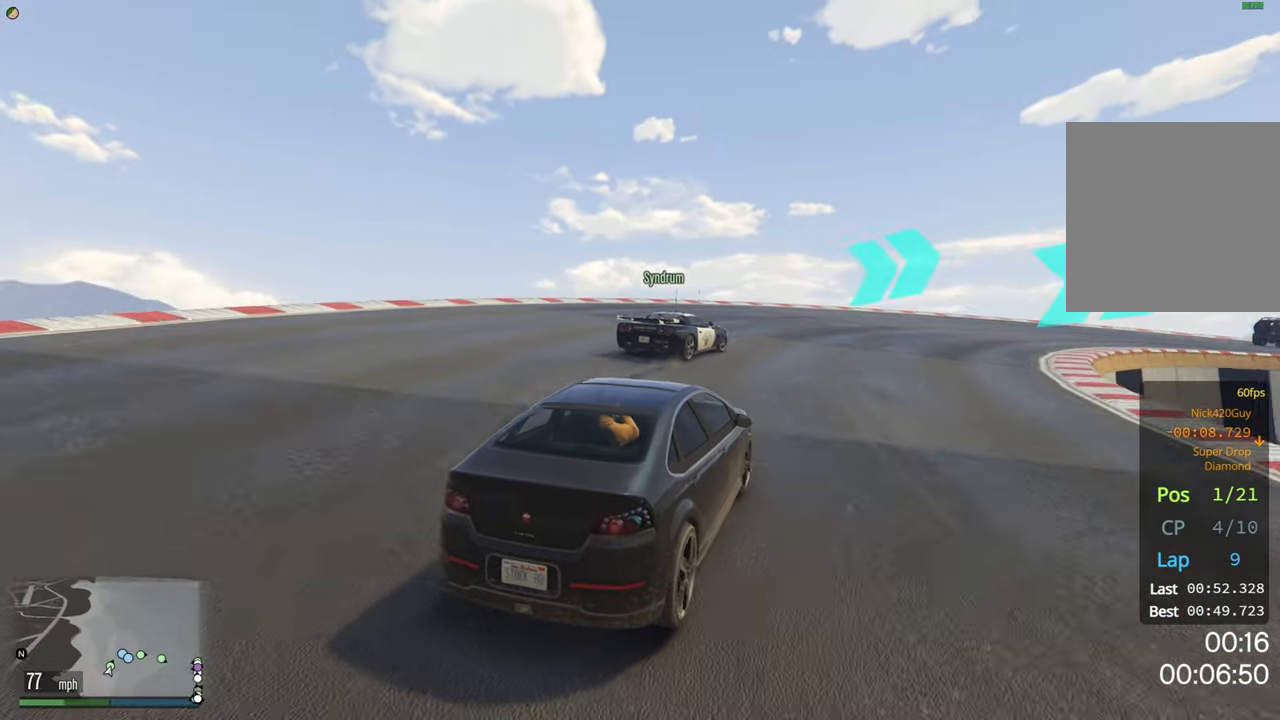
{"buttons": [], "left_stick": "right", "right_stick": "center", "events": [[33, "L2", "up"]]}
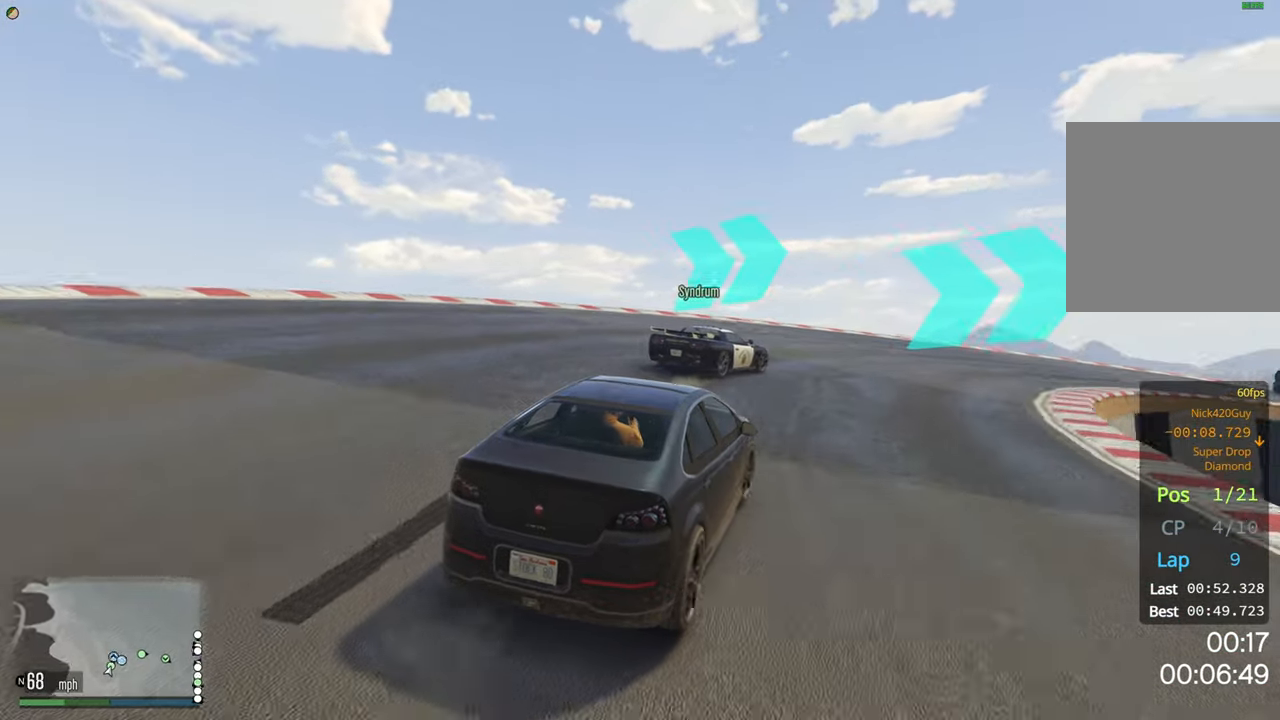
{"buttons": ["R2"], "left_stick": "right", "right_stick": "center", "events": [[317, "R2", "down"]]}
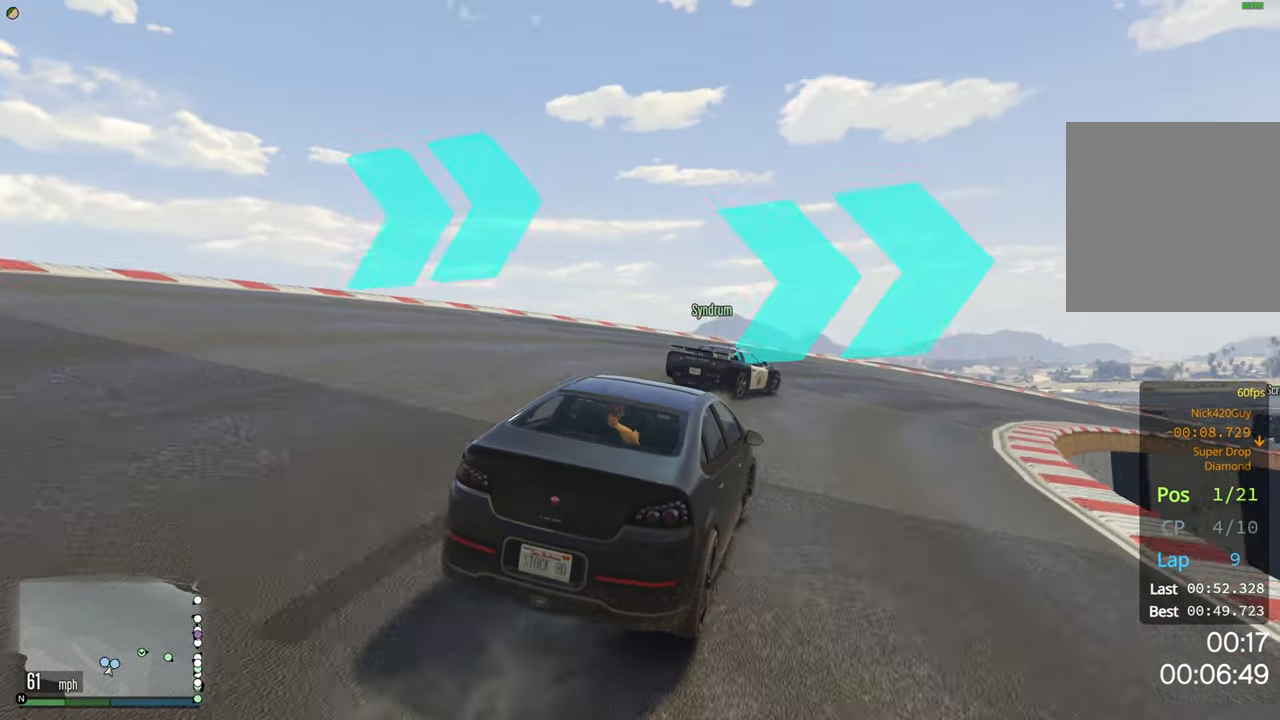
{"buttons": ["R2"], "left_stick": "center", "right_stick": "center", "events": [[433, "left_stick", "center"]]}
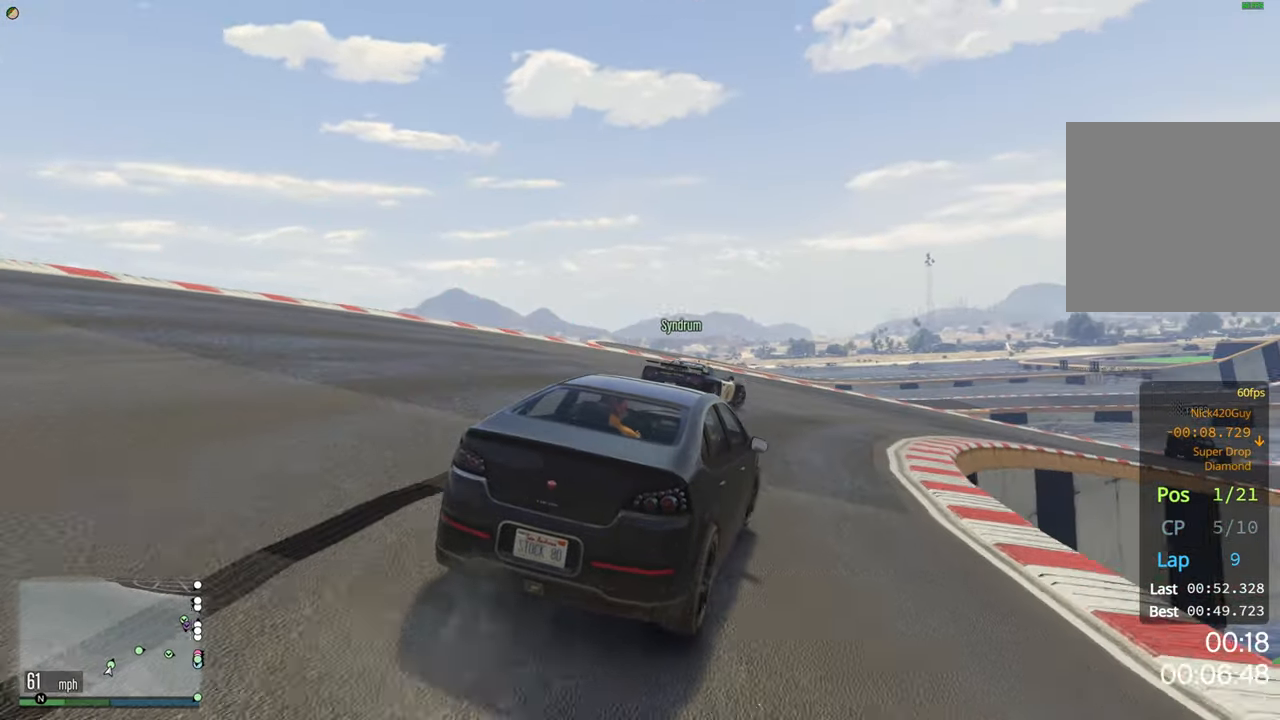
{"buttons": ["R2"], "left_stick": "right", "right_stick": "center", "events": [[67, "left_stick", "right"], [267, "left_stick", "center"], [367, "left_stick", "right"]]}
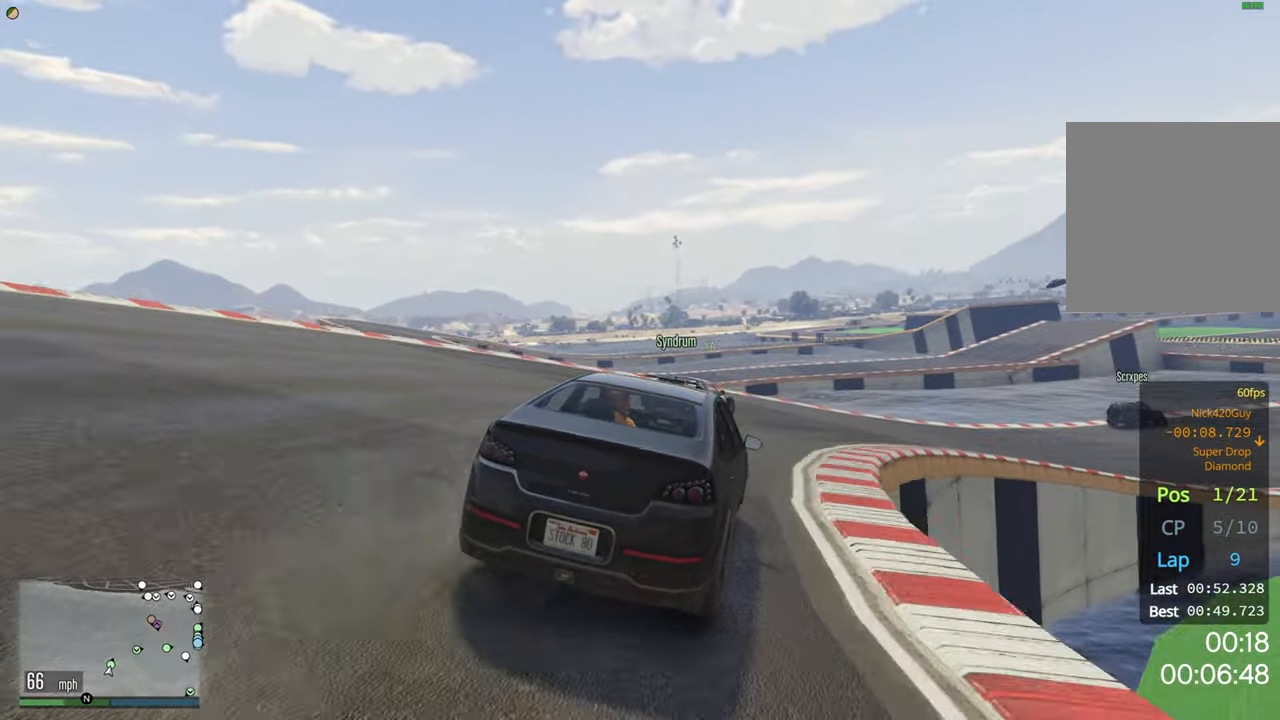
{"buttons": ["R2"], "left_stick": "center", "right_stick": "center", "events": [[417, "left_stick", "center"]]}
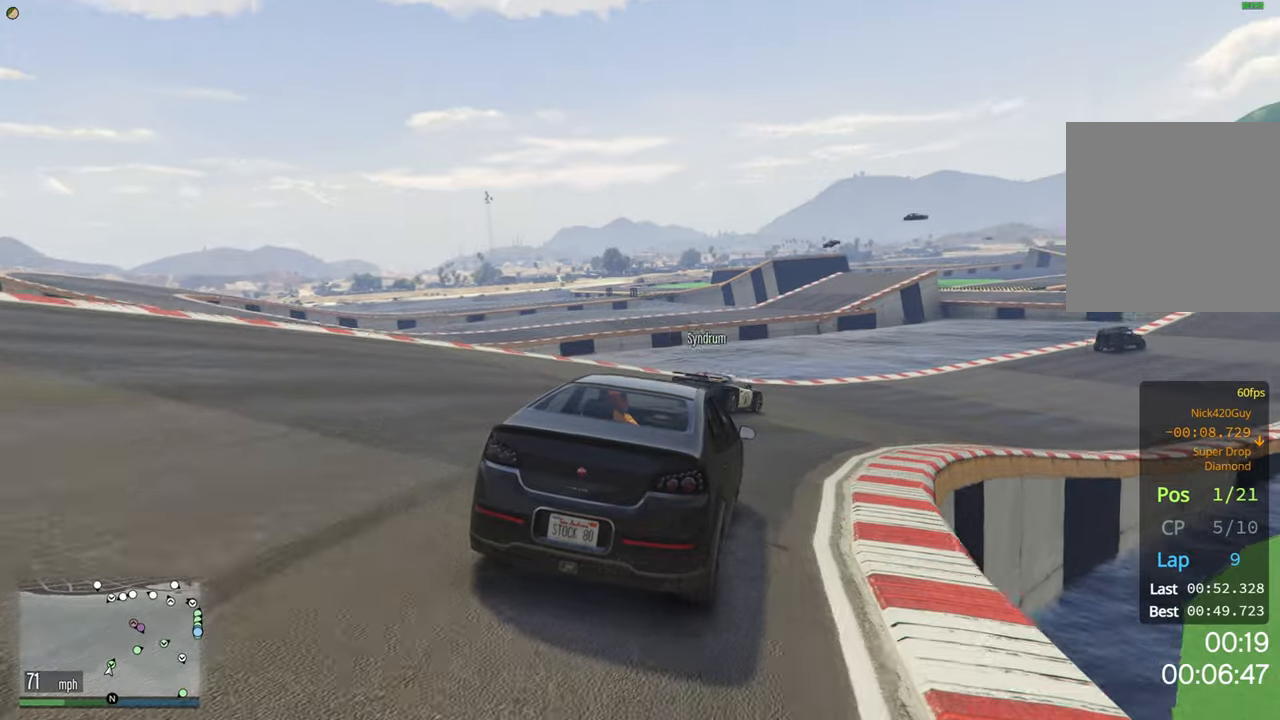
{"buttons": ["R2"], "left_stick": "center", "right_stick": "center", "events": [[34, "left_stick", "right"], [500, "left_stick", "center"]]}
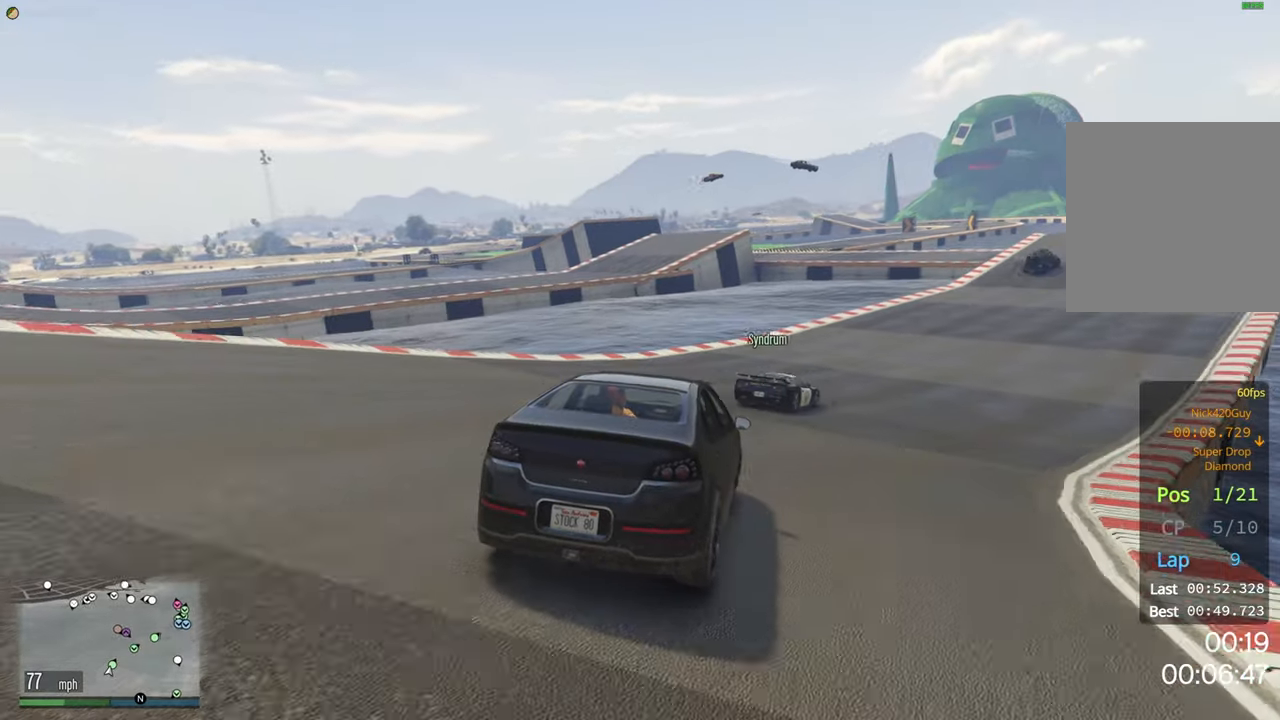
{"buttons": ["R2"], "left_stick": "right", "right_stick": "center", "events": [[84, "left_stick", "right"], [267, "left_stick", "center"], [367, "left_stick", "right"]]}
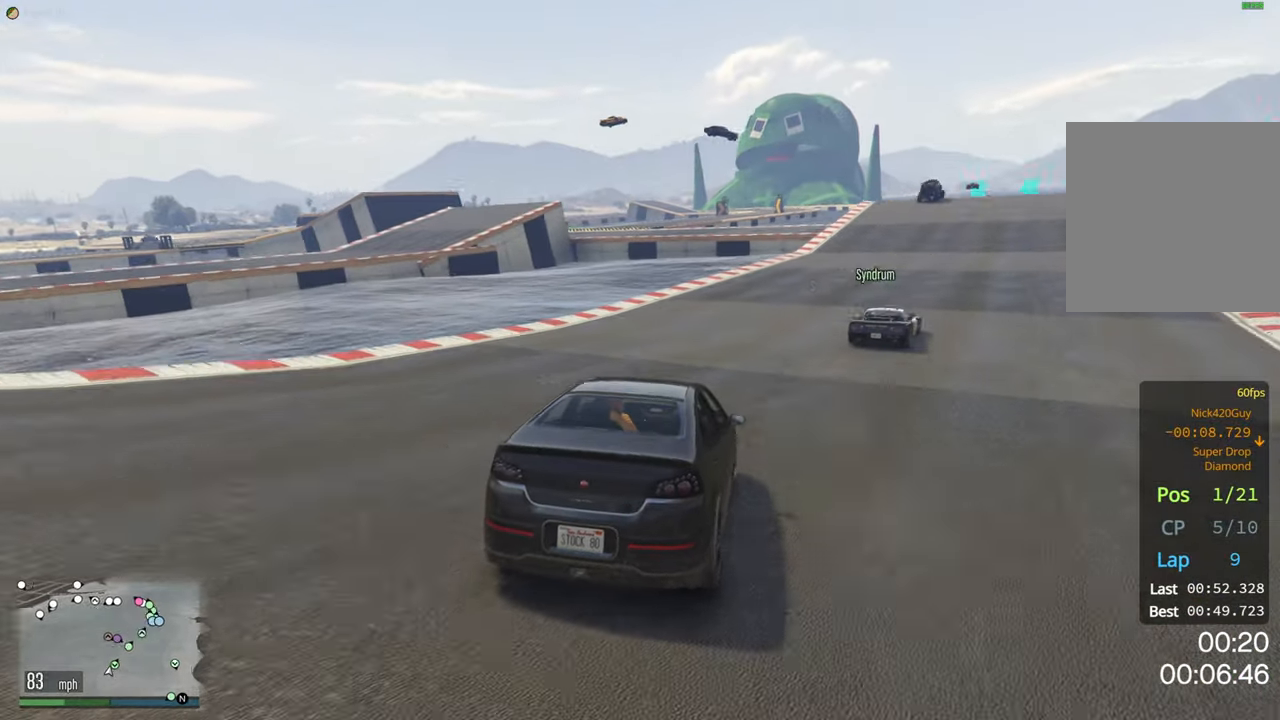
{"buttons": ["R2"], "left_stick": "center", "right_stick": "center", "events": [[50, "left_stick", "center"], [134, "left_stick", "right"], [284, "left_stick", "center"]]}
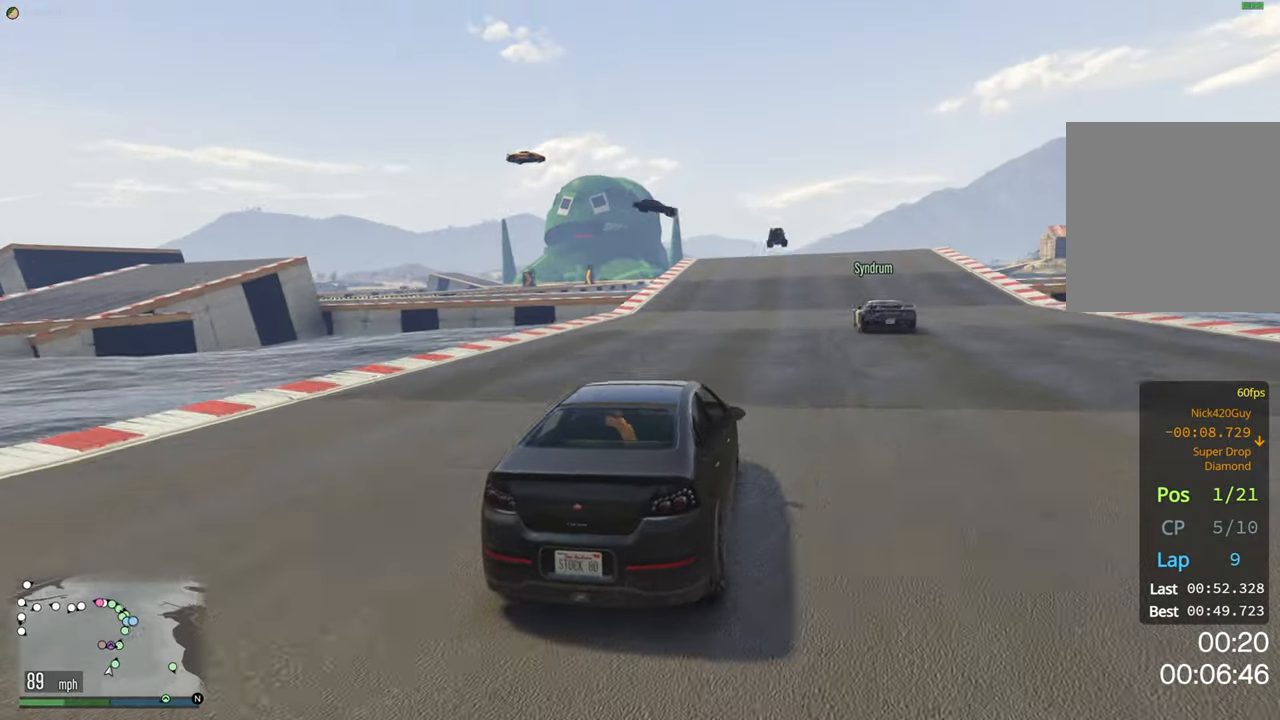
{"buttons": ["R2"], "left_stick": "right", "right_stick": "center", "events": [[184, "left_stick", "right"], [300, "left_stick", "center"], [467, "left_stick", "right"]]}
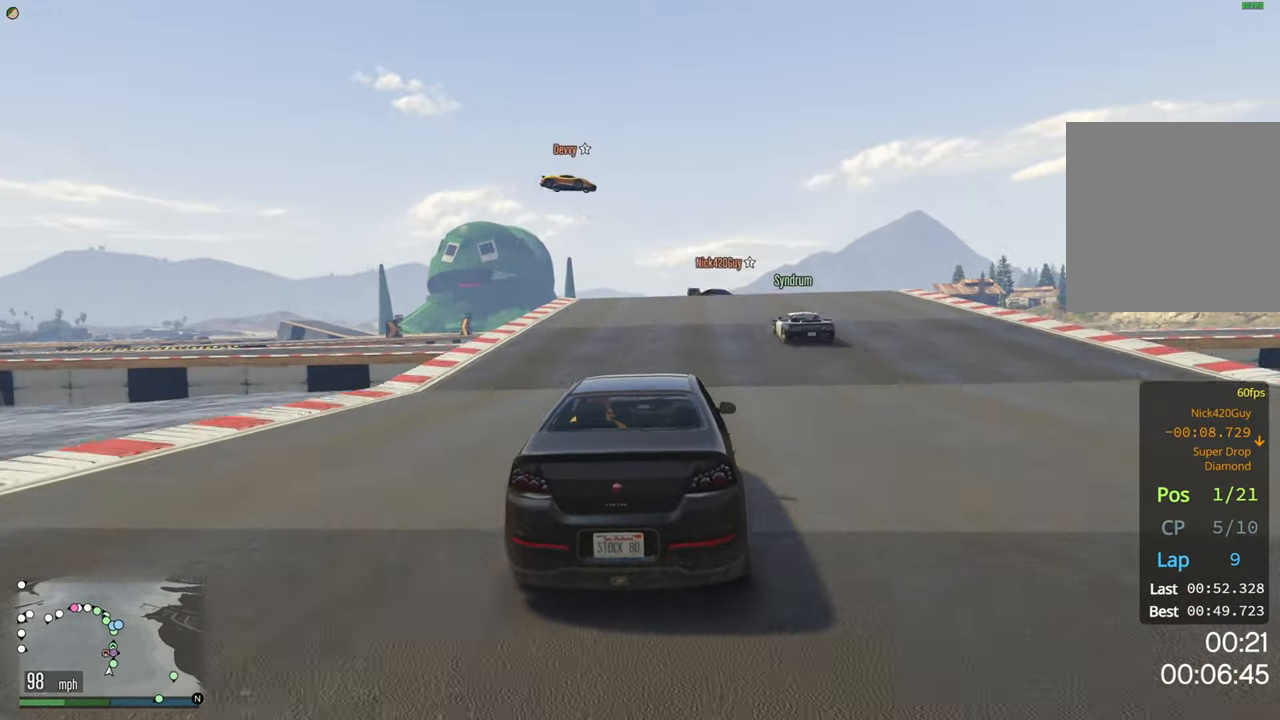
{"buttons": ["R2"], "left_stick": "center", "right_stick": "center", "events": [[84, "left_stick", "center"], [300, "left_stick", "right"], [400, "left_stick", "center"]]}
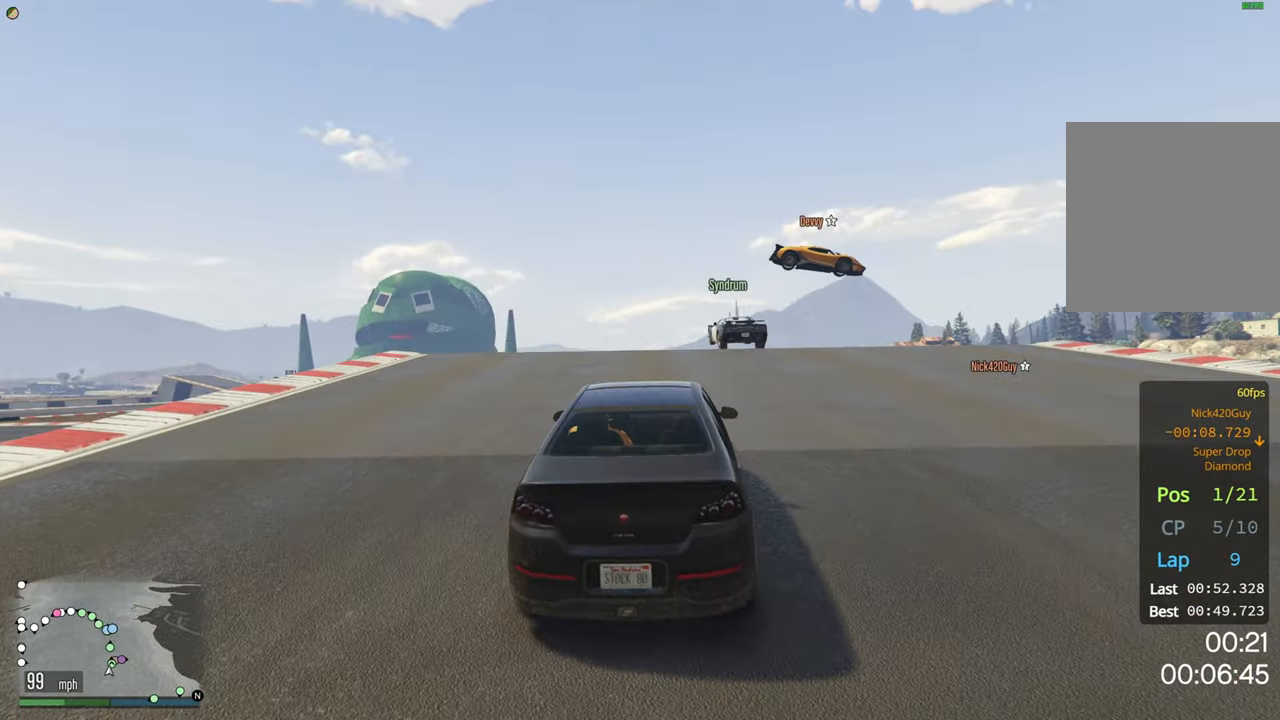
{"buttons": ["R2"], "left_stick": "center", "right_stick": "center", "events": [[67, "left_stick", "left"], [184, "left_stick", "center"]]}